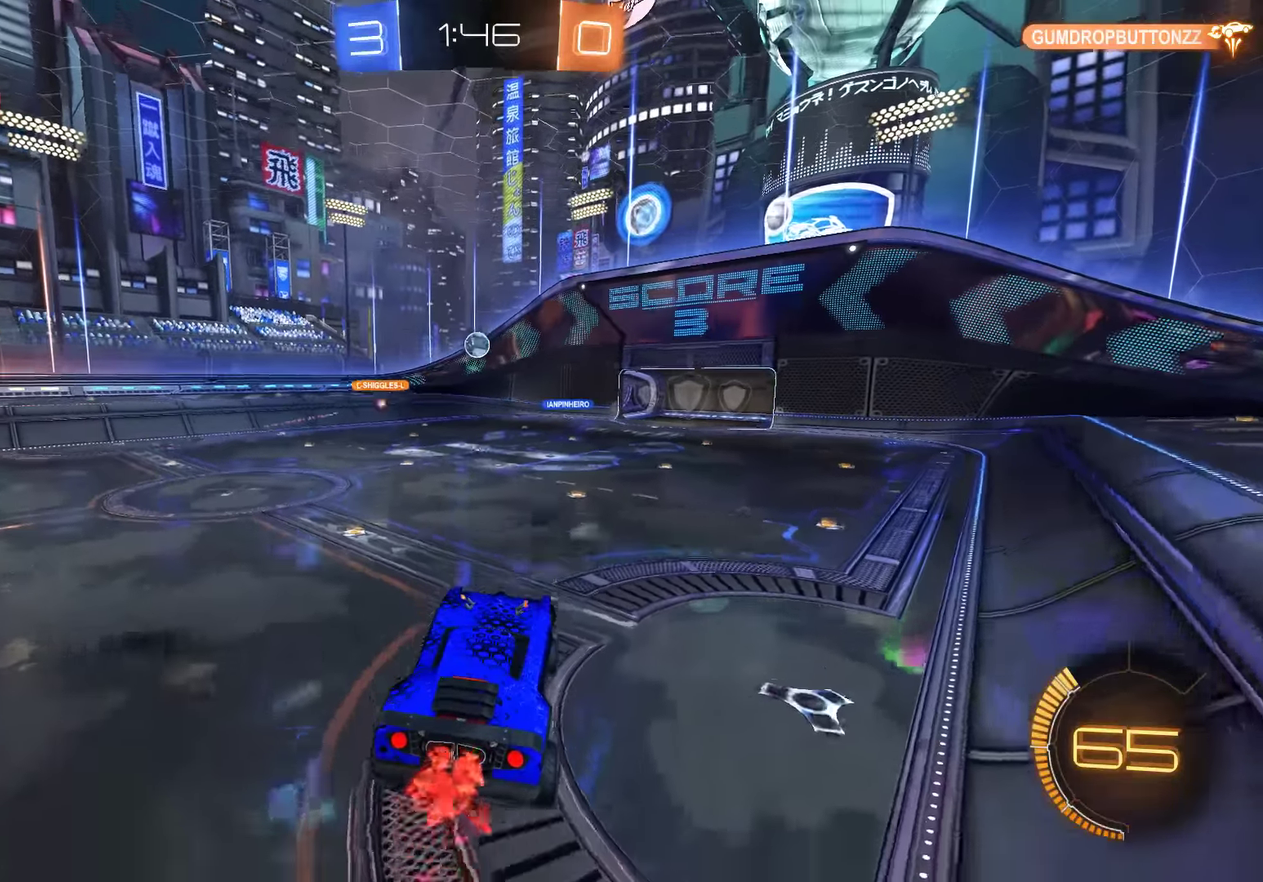
Gameplay with a controller (Xbox layout); each line is a JSON object with the inputs held at the frame after it. "events" lists button and stick changes between this image and that frame as [ms after this image, input, new state], when the widget could be followed in between. Not read: DPAD_RIGHT.
{"buttons": ["B"], "left_stick": "center", "right_stick": "center", "events": [[233, "left_stick", "right"], [417, "left_stick", "center"]]}
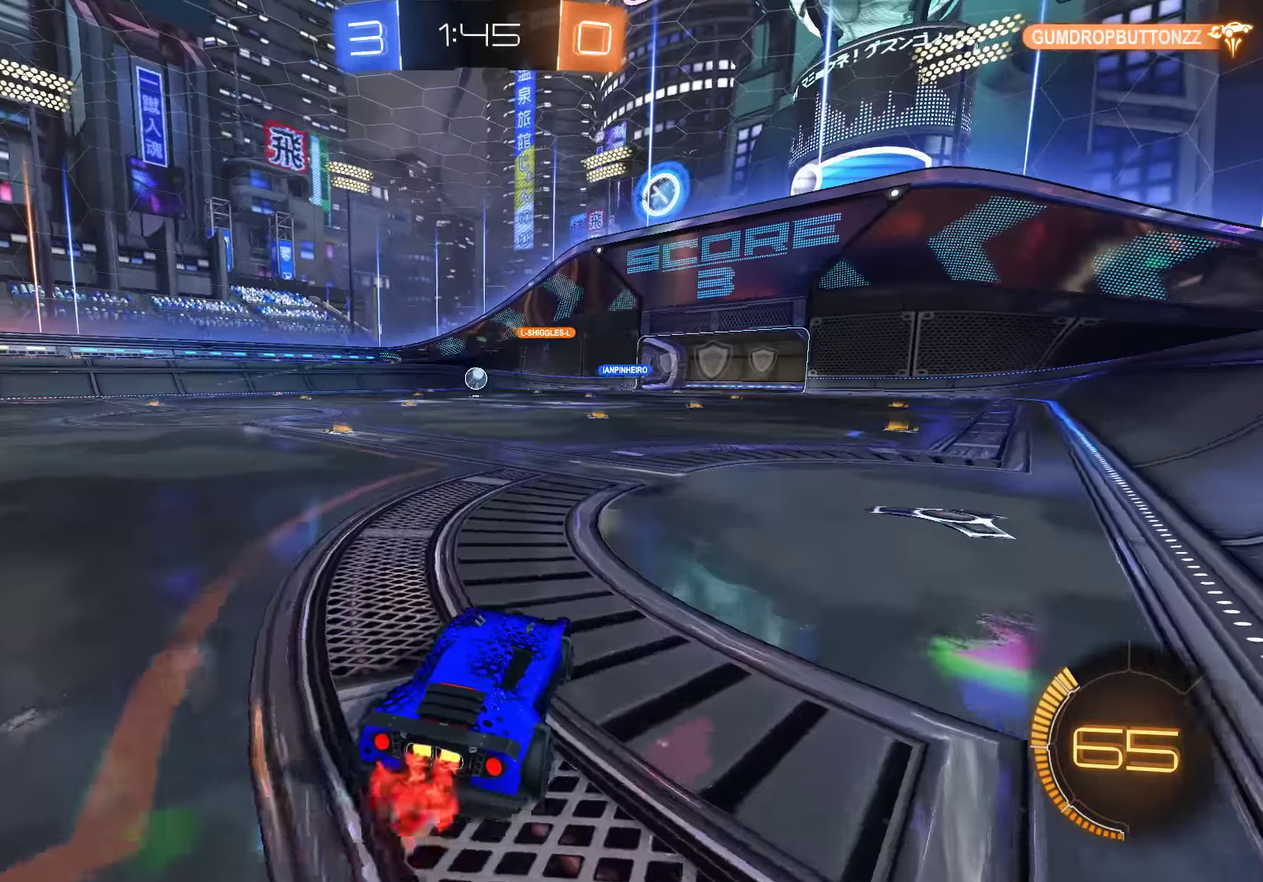
{"buttons": ["B"], "left_stick": "center", "right_stick": "center", "events": [[183, "left_stick", "left"], [450, "left_stick", "center"]]}
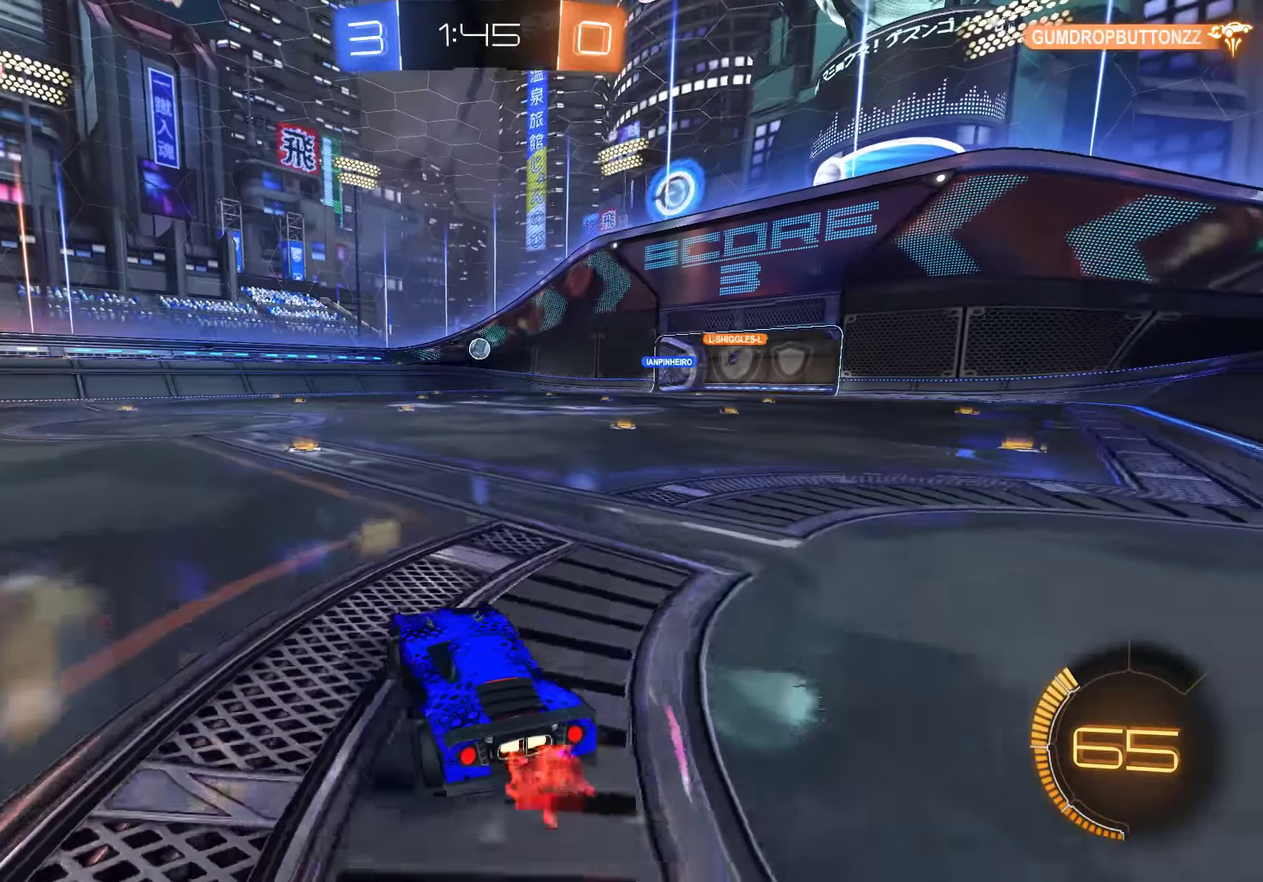
{"buttons": ["B"], "left_stick": "center", "right_stick": "center", "events": [[50, "left_stick", "up"], [83, "A", "down"], [83, "R2", "down"], [117, "L3", "down"], [150, "A", "up"], [217, "A", "down"], [283, "A", "up"], [283, "L3", "up"], [350, "Y", "down"], [383, "left_stick", "center"], [450, "R2", "up"], [450, "Y", "up"]]}
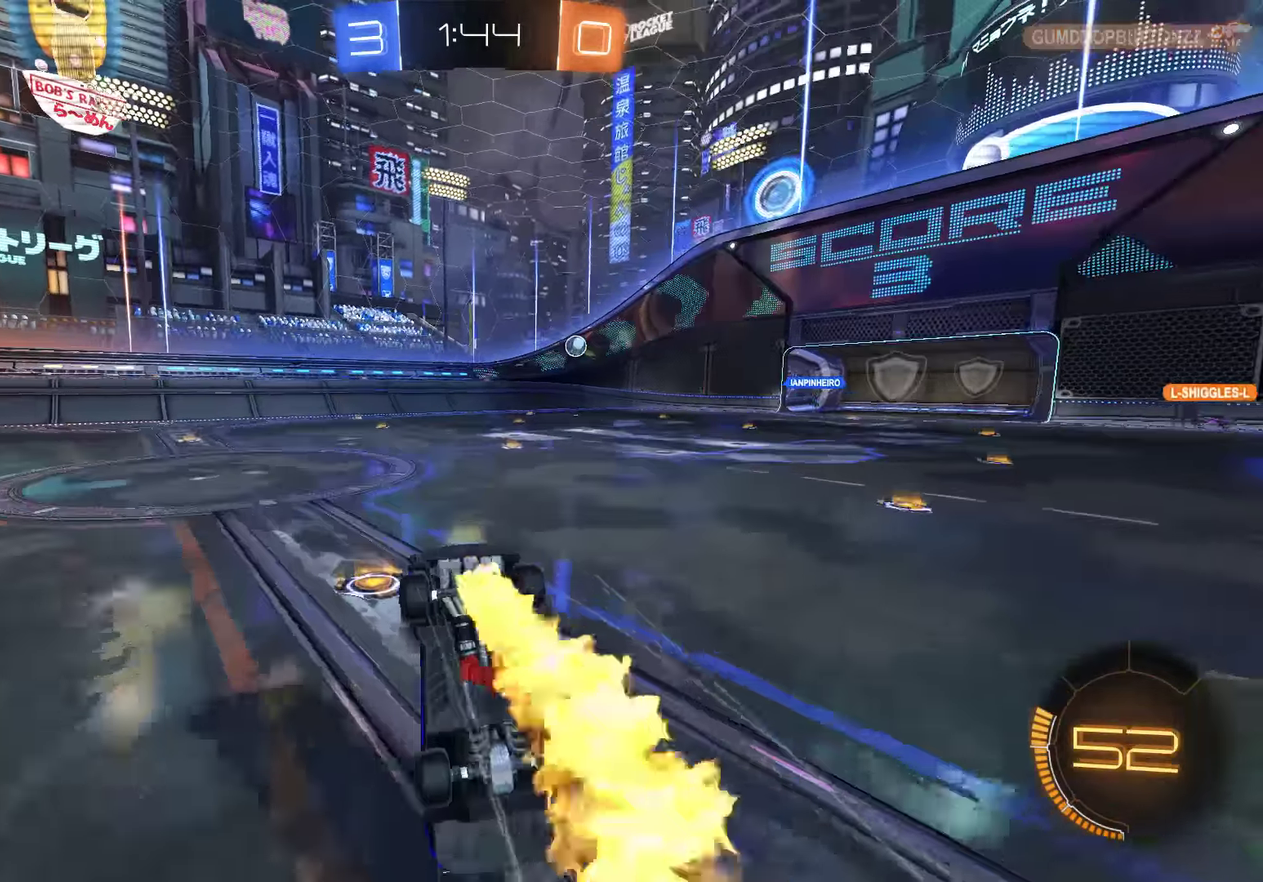
{"buttons": ["B"], "left_stick": "right", "right_stick": "center", "events": [[17, "Y", "down"], [117, "Y", "up"], [250, "left_stick", "right"], [383, "left_stick", "center"], [467, "left_stick", "right"]]}
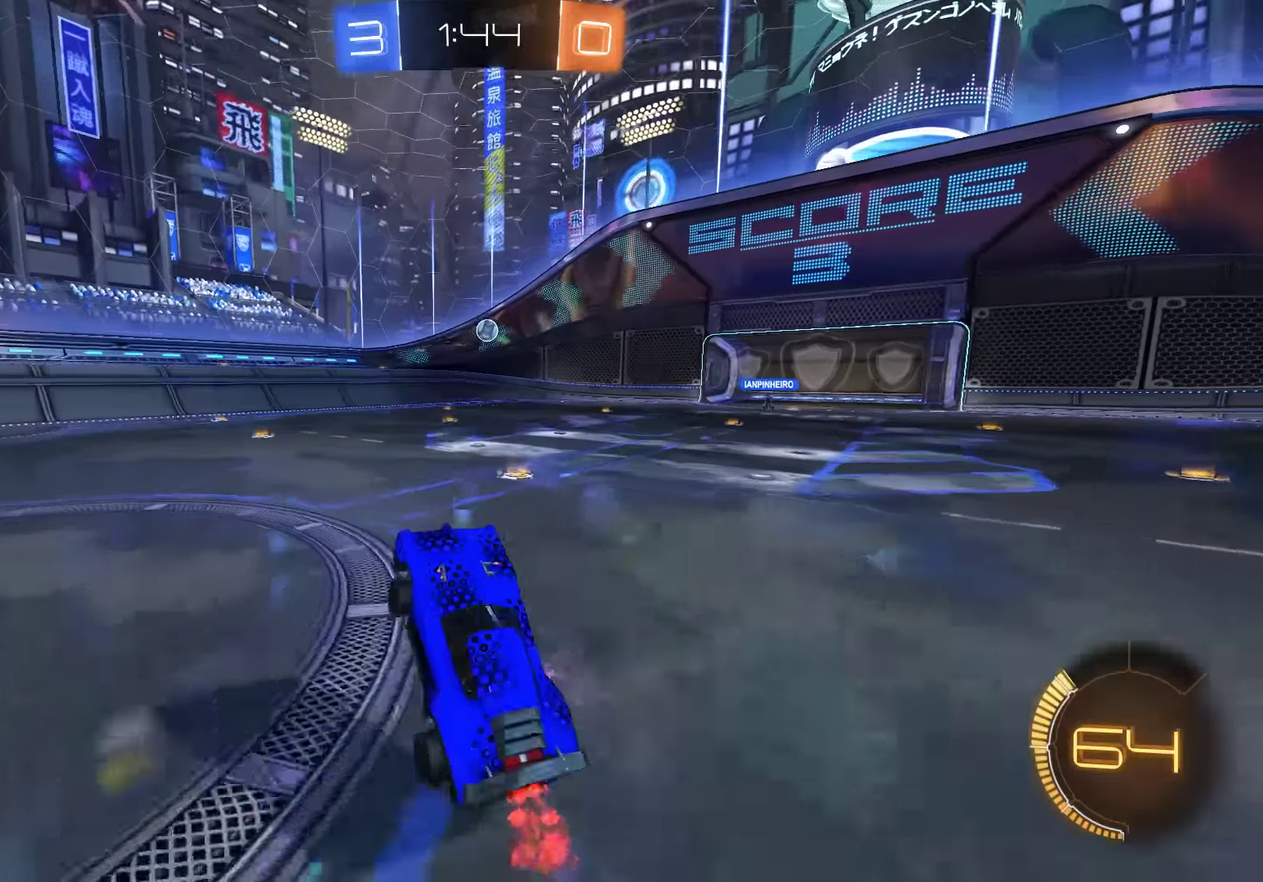
{"buttons": ["B"], "left_stick": "center", "right_stick": "center", "events": [[400, "left_stick", "center"]]}
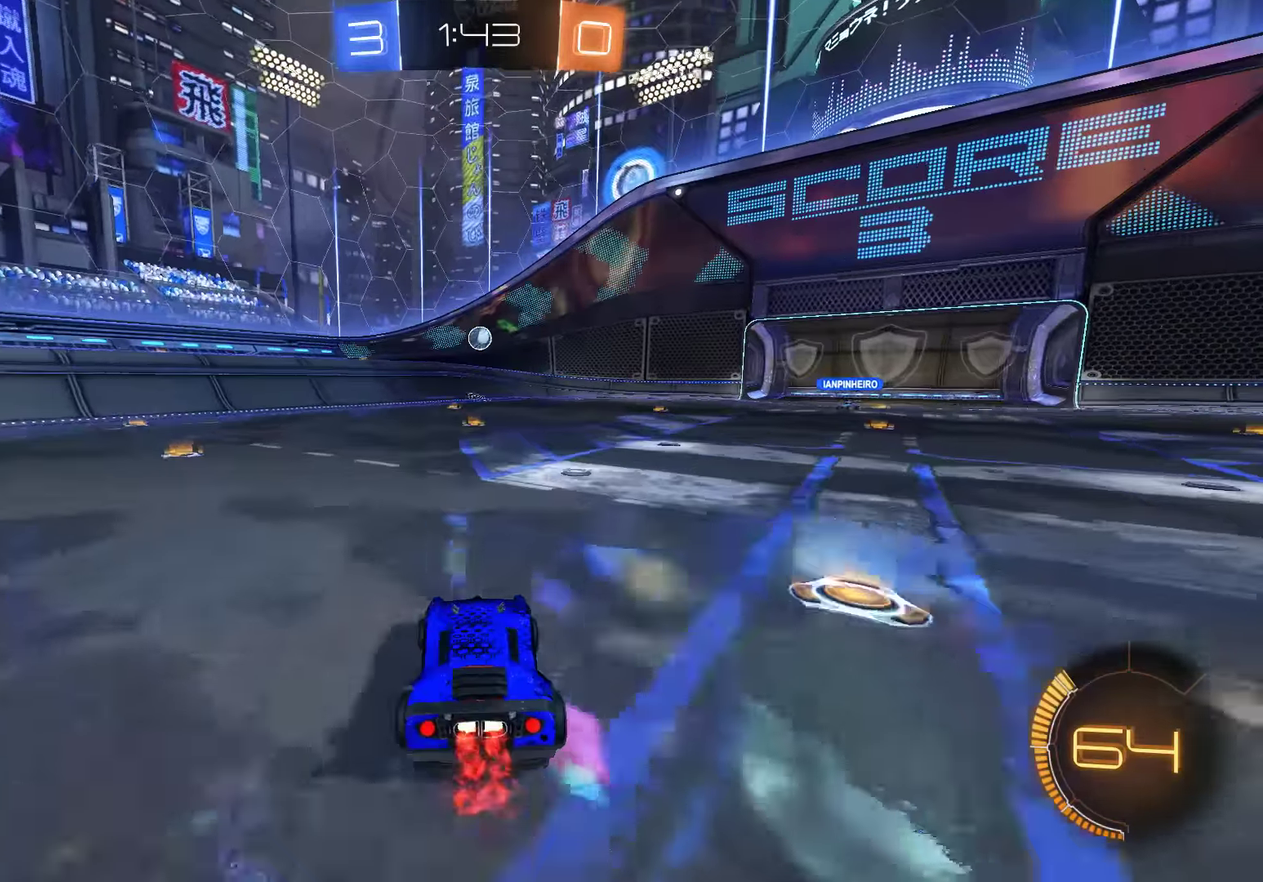
{"buttons": ["B"], "left_stick": "center", "right_stick": "center", "events": [[133, "left_stick", "left"], [233, "left_stick", "center"]]}
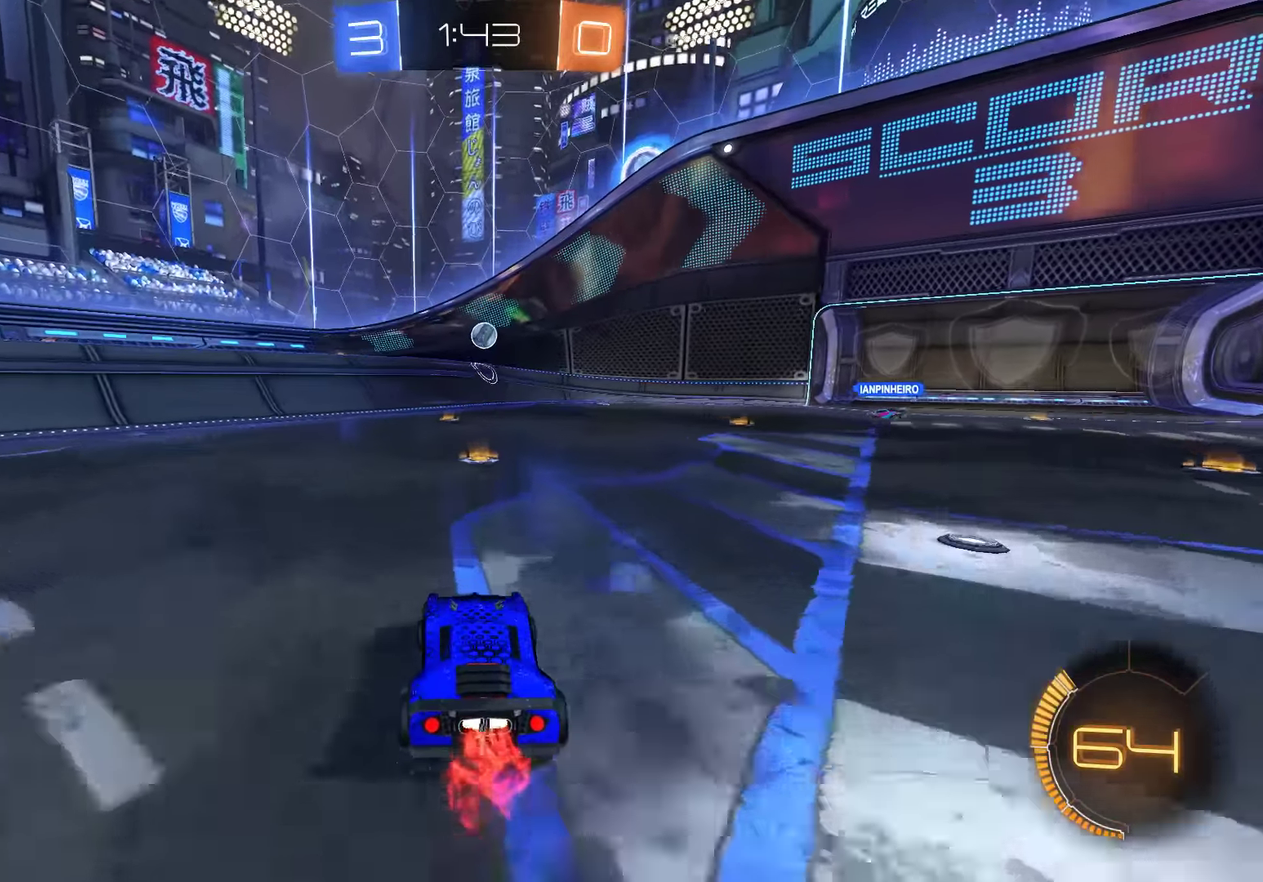
{"buttons": ["B"], "left_stick": "right", "right_stick": "center", "events": [[200, "left_stick", "right"]]}
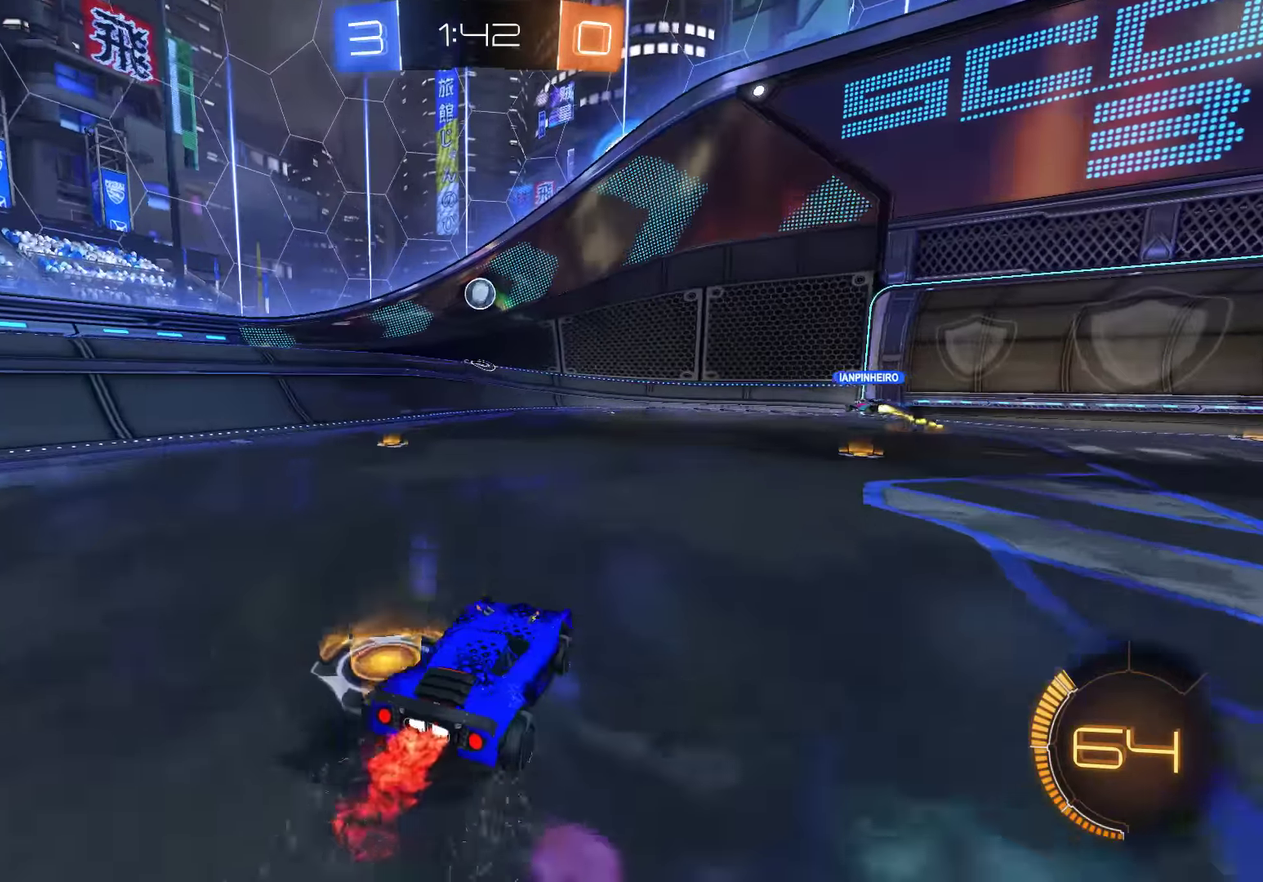
{"buttons": ["B"], "left_stick": "right", "right_stick": "center", "events": [[100, "left_stick", "center"], [383, "left_stick", "right"]]}
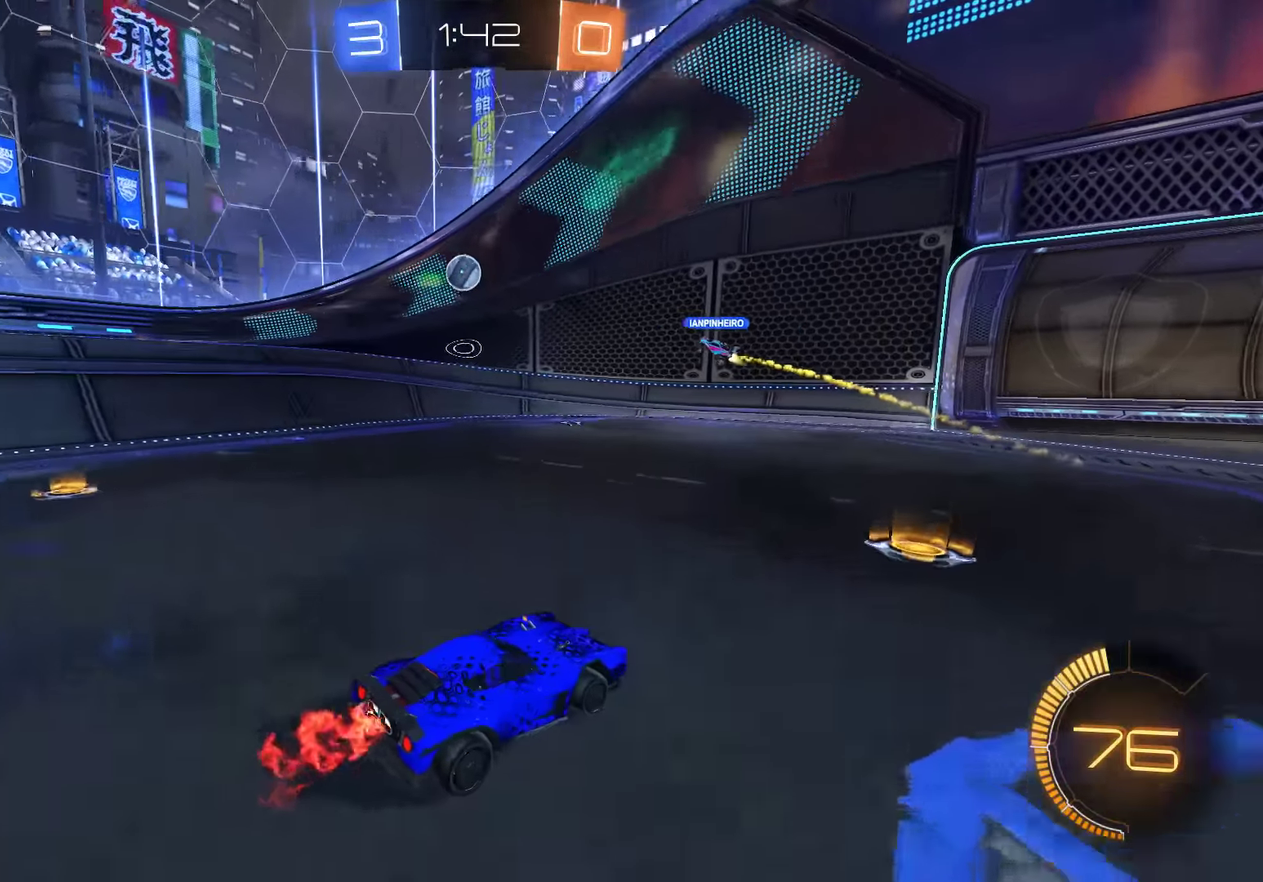
{"buttons": ["B"], "left_stick": "left", "right_stick": "center", "events": [[50, "left_stick", "center"], [183, "left_stick", "left"], [250, "X", "down"], [417, "X", "up"]]}
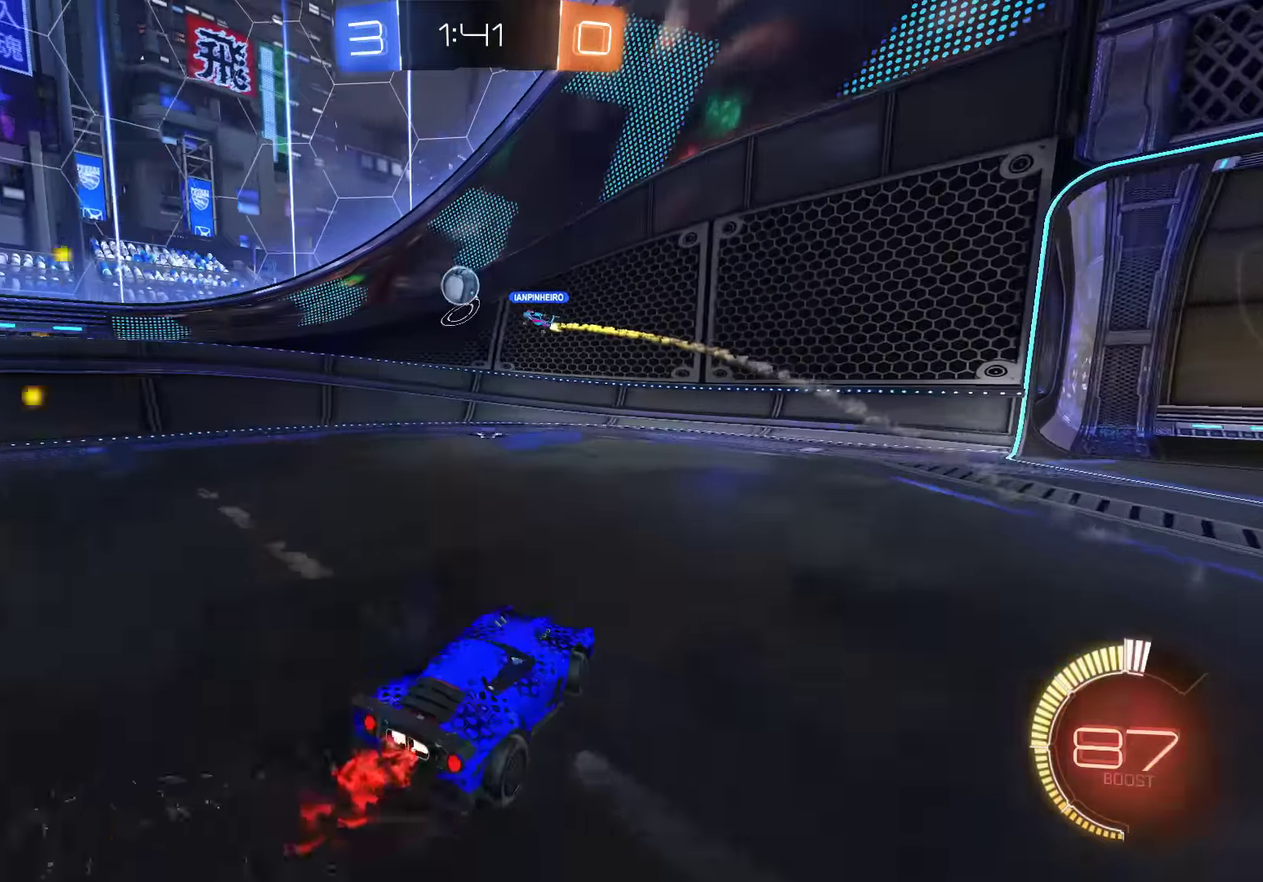
{"buttons": ["B"], "left_stick": "right", "right_stick": "center", "events": [[450, "left_stick", "right"]]}
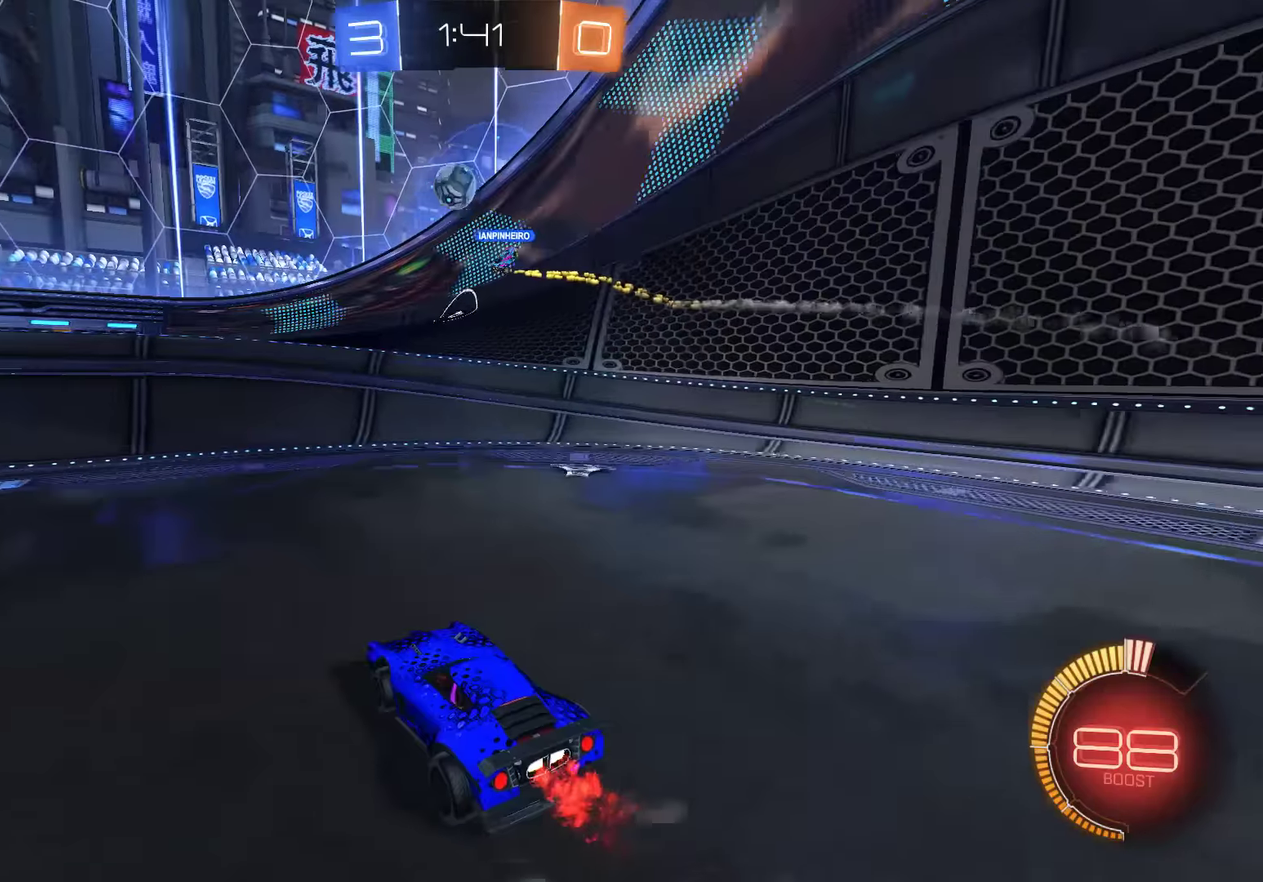
{"buttons": ["B"], "left_stick": "left", "right_stick": "center", "events": [[50, "left_stick", "left"], [83, "B", "up"], [300, "left_stick", "center"], [366, "L2", "down"], [483, "B", "down"], [483, "L2", "up"], [483, "left_stick", "left"]]}
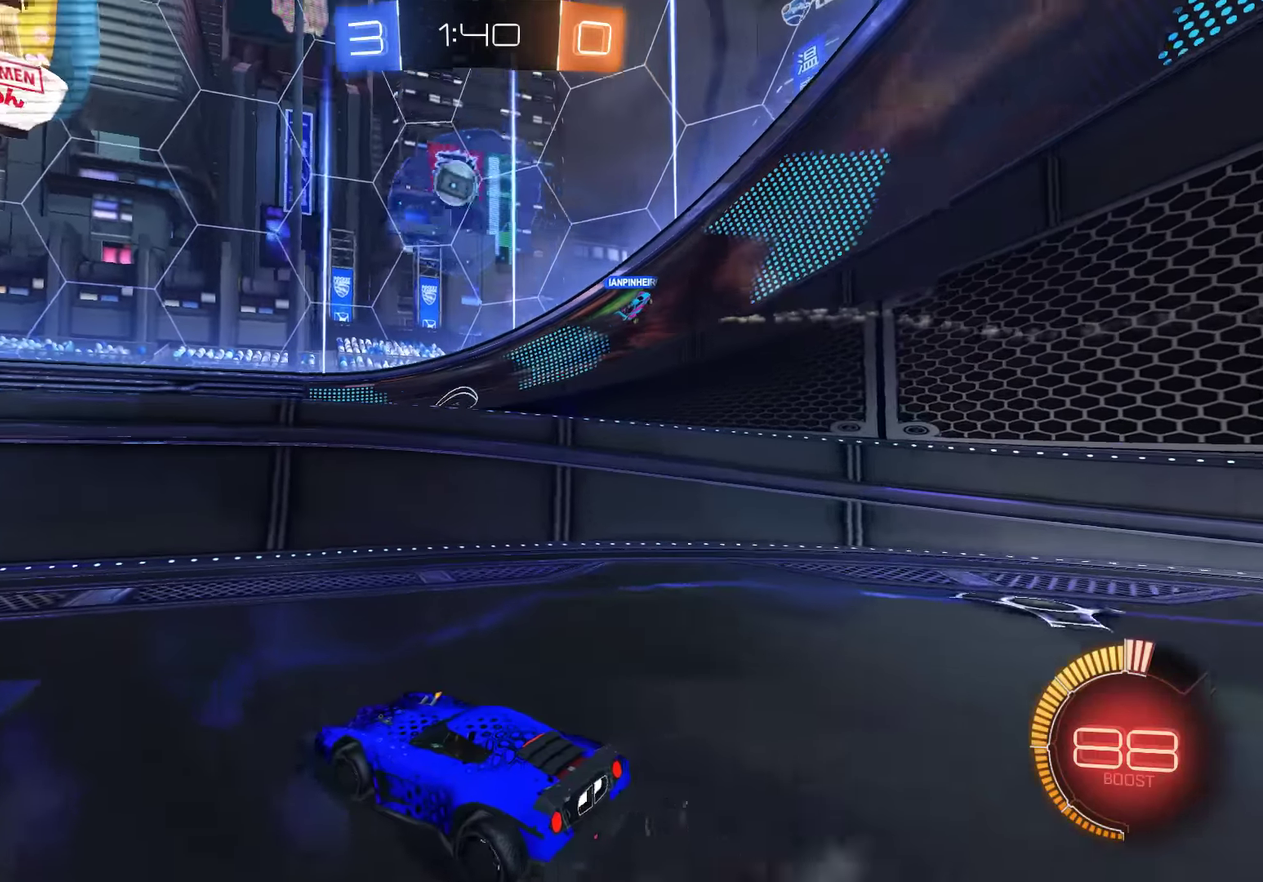
{"buttons": ["B"], "left_stick": "right", "right_stick": "center", "events": [[166, "left_stick", "center"], [433, "left_stick", "right"]]}
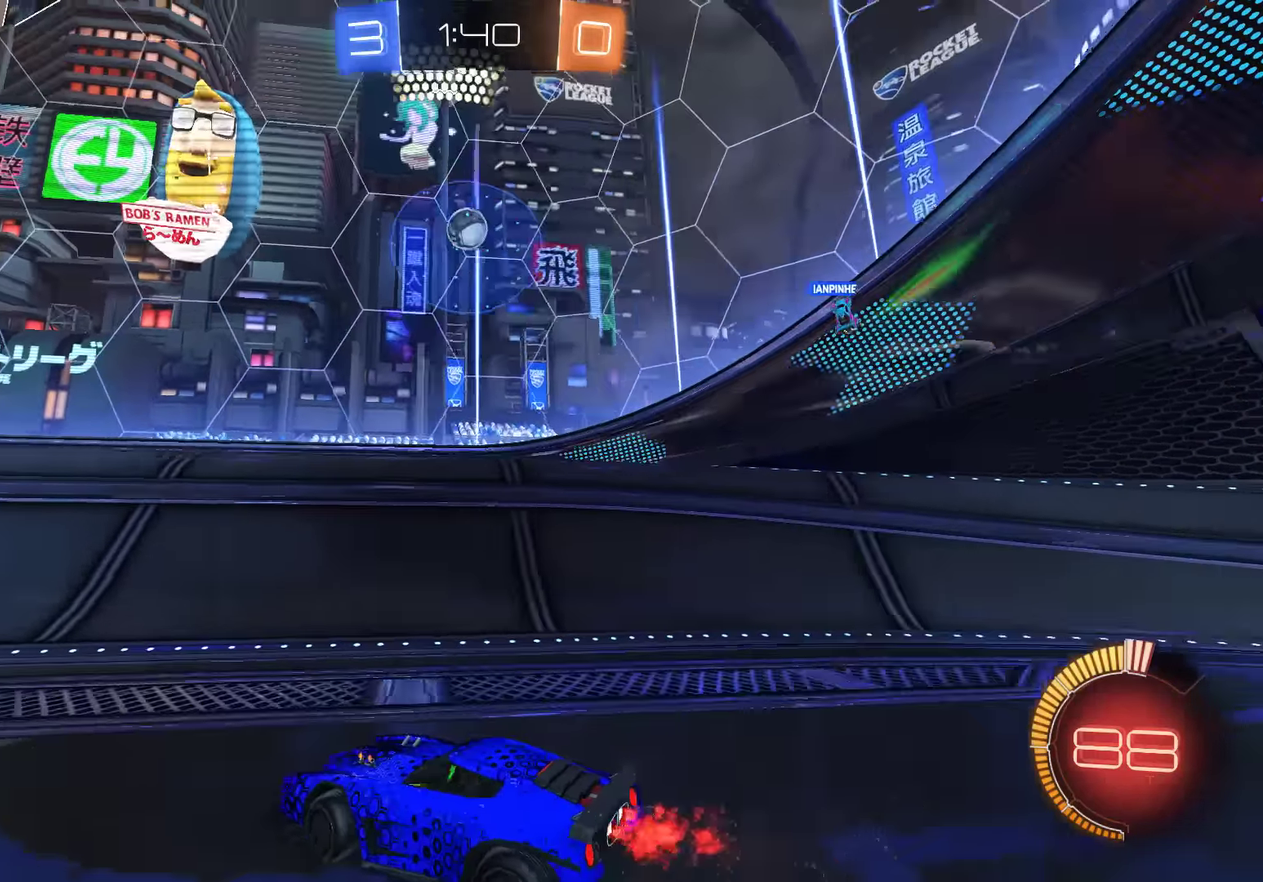
{"buttons": ["B"], "left_stick": "center", "right_stick": "center", "events": [[33, "left_stick", "center"], [133, "R2", "down"], [366, "R2", "up"]]}
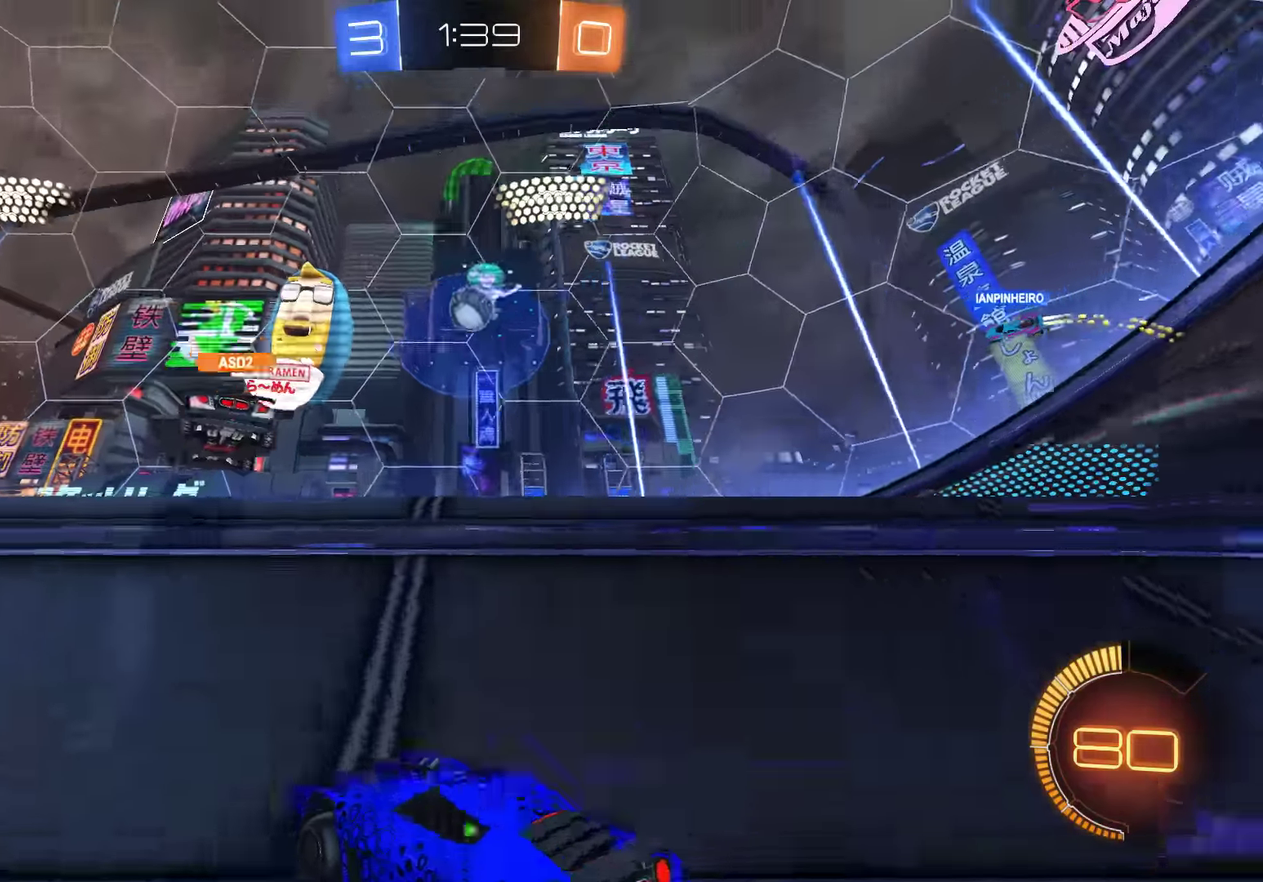
{"buttons": ["B", "R2"], "left_stick": "up-right", "right_stick": "center", "events": [[166, "R2", "down"], [233, "left_stick", "down-right"], [266, "A", "down"], [416, "left_stick", "up-right"], [466, "A", "up"]]}
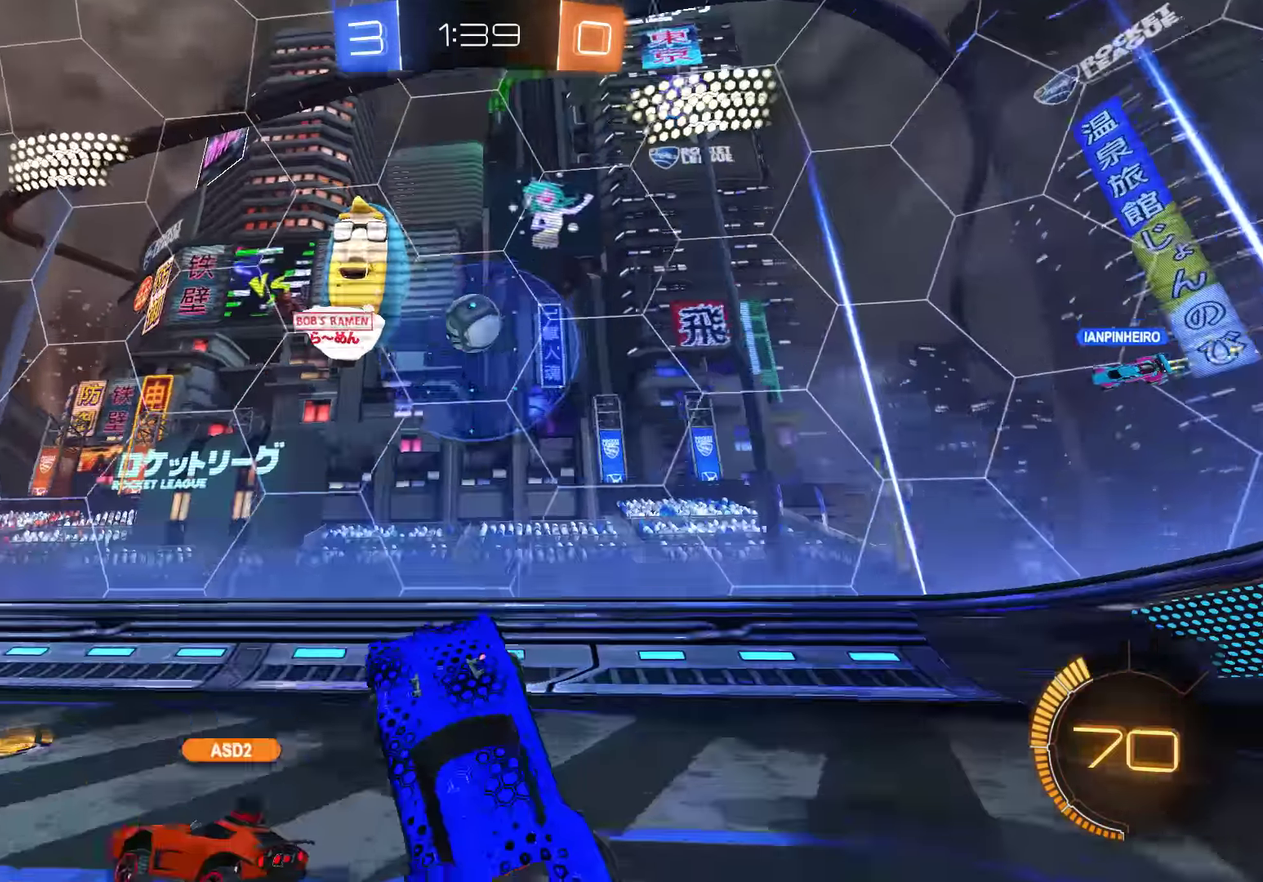
{"buttons": ["B"], "left_stick": "down-left", "right_stick": "center", "events": [[116, "left_stick", "up"], [350, "left_stick", "down-left"], [383, "R2", "up"]]}
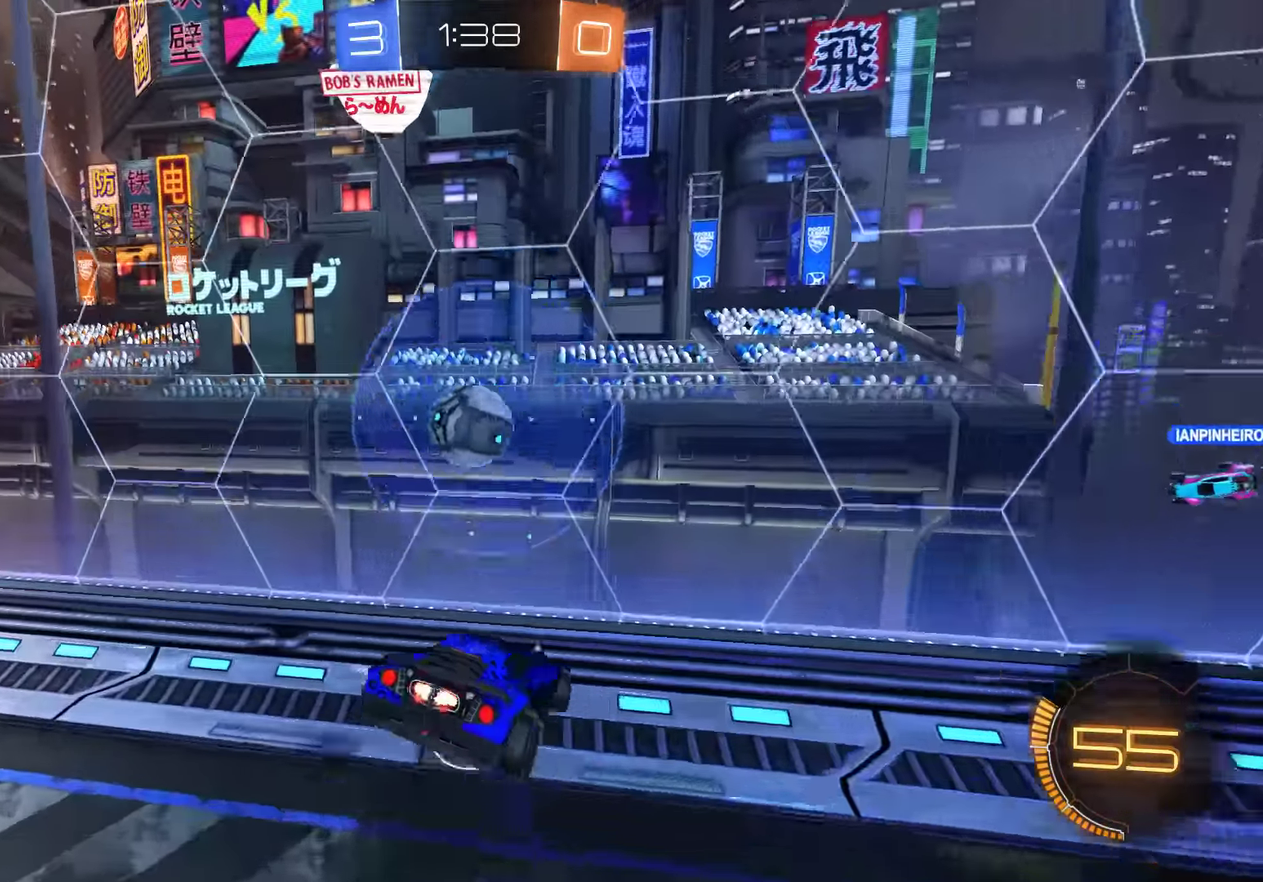
{"buttons": ["L2"], "left_stick": "left", "right_stick": "center", "events": [[183, "L2", "down"], [283, "B", "up"], [384, "left_stick", "left"]]}
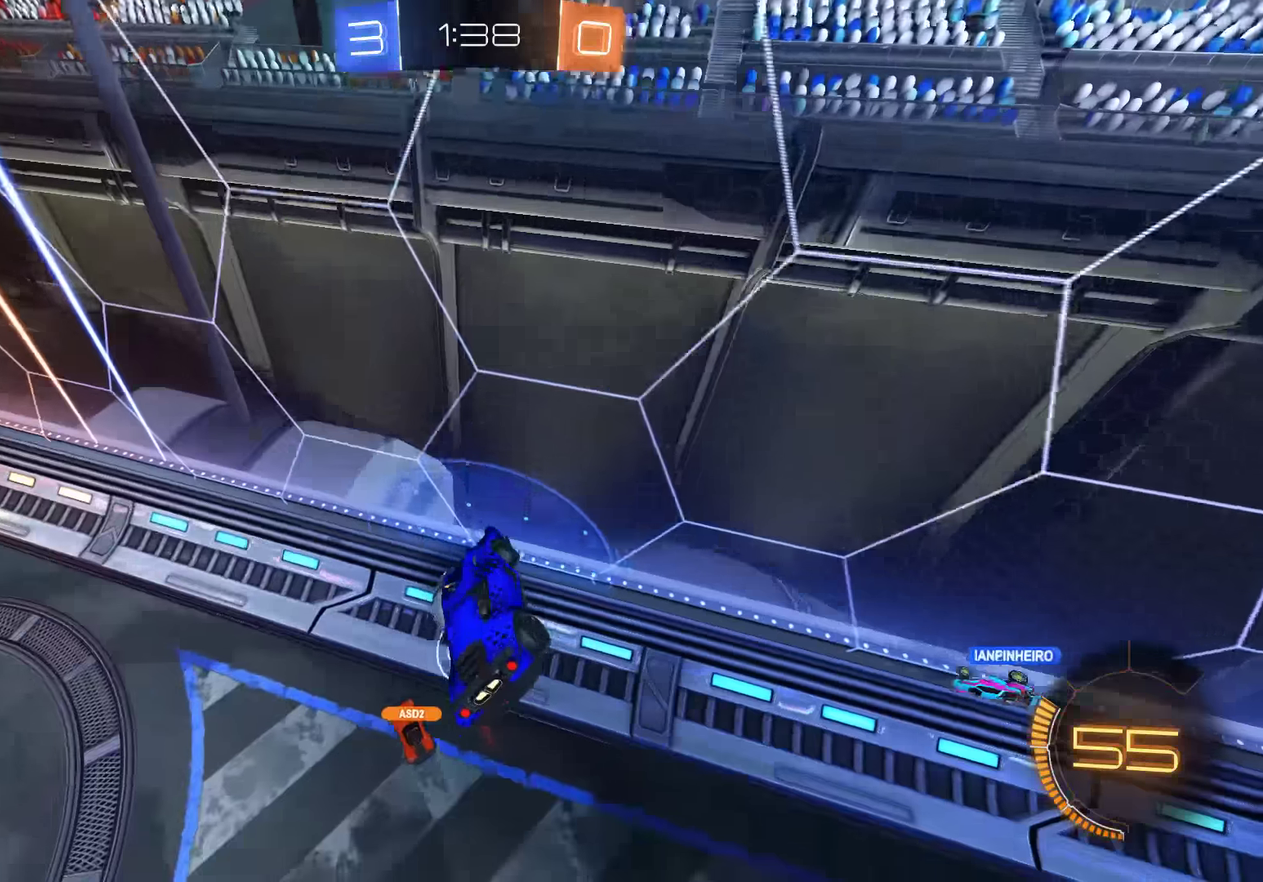
{"buttons": ["B"], "left_stick": "center", "right_stick": "center", "events": [[17, "B", "down"], [17, "L2", "up"], [150, "left_stick", "center"], [317, "left_stick", "down-left"], [450, "left_stick", "center"]]}
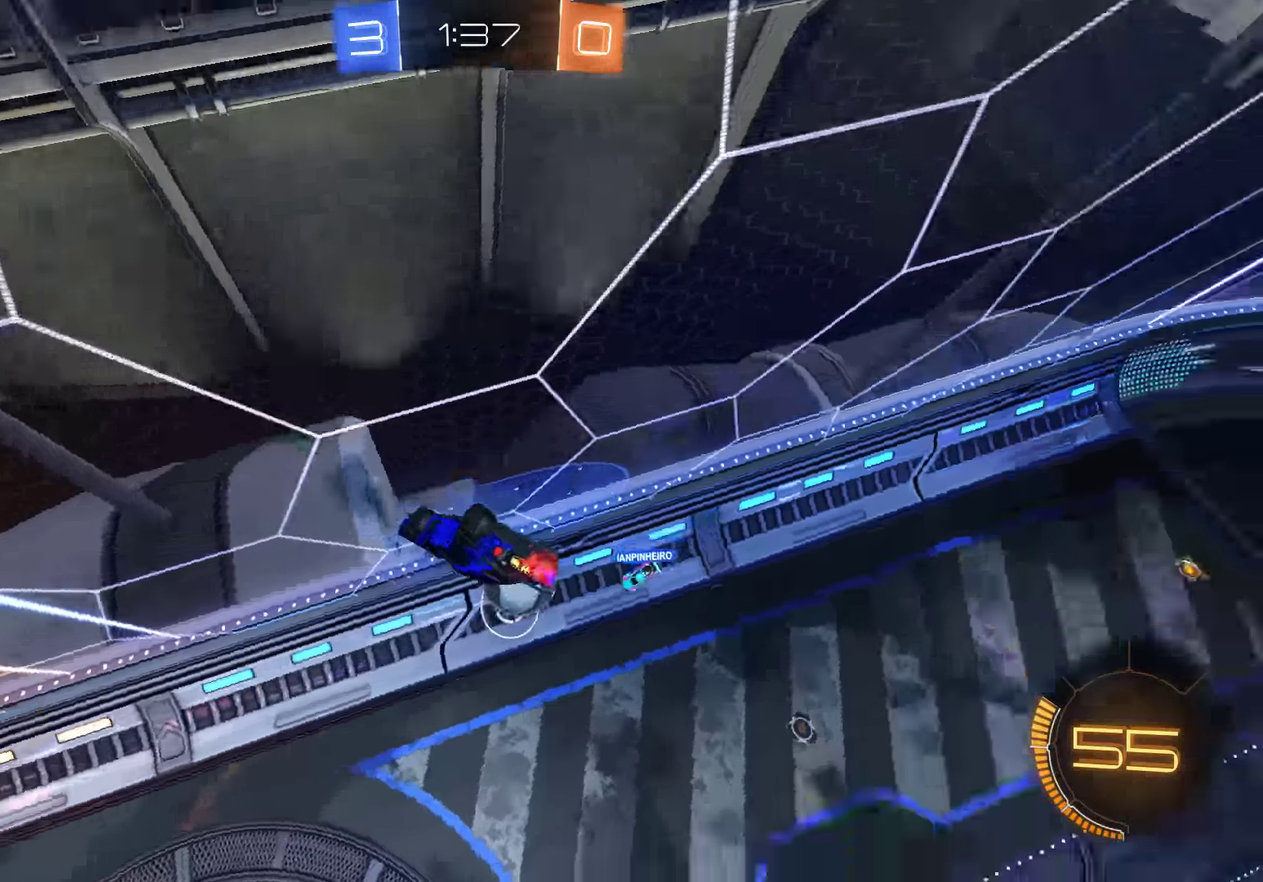
{"buttons": ["B"], "left_stick": "left", "right_stick": "center", "events": [[200, "left_stick", "left"], [300, "left_stick", "center"], [400, "left_stick", "left"]]}
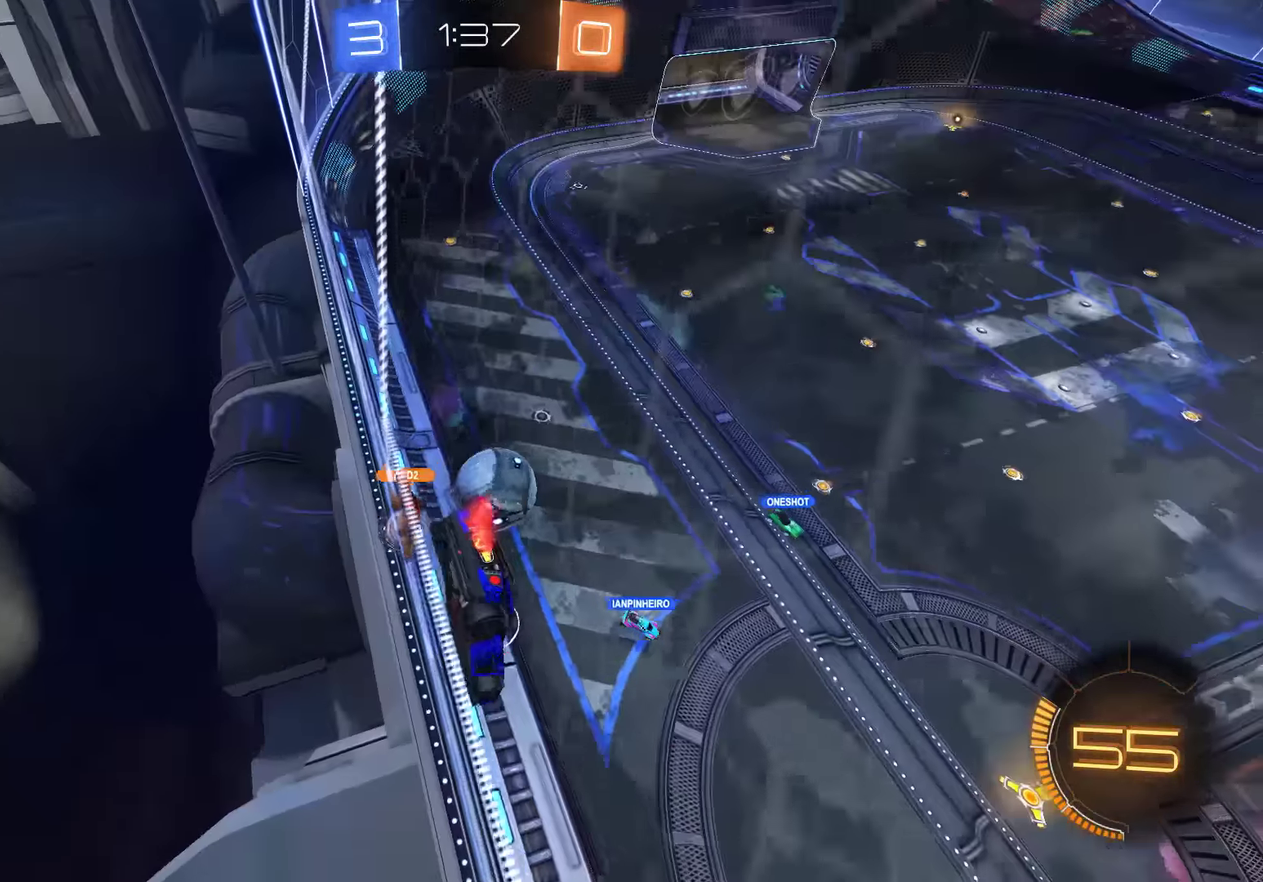
{"buttons": ["A", "L2"], "left_stick": "down", "right_stick": "center", "events": [[367, "left_stick", "center"], [434, "B", "up"], [434, "L2", "down"], [500, "A", "down"], [500, "left_stick", "down"]]}
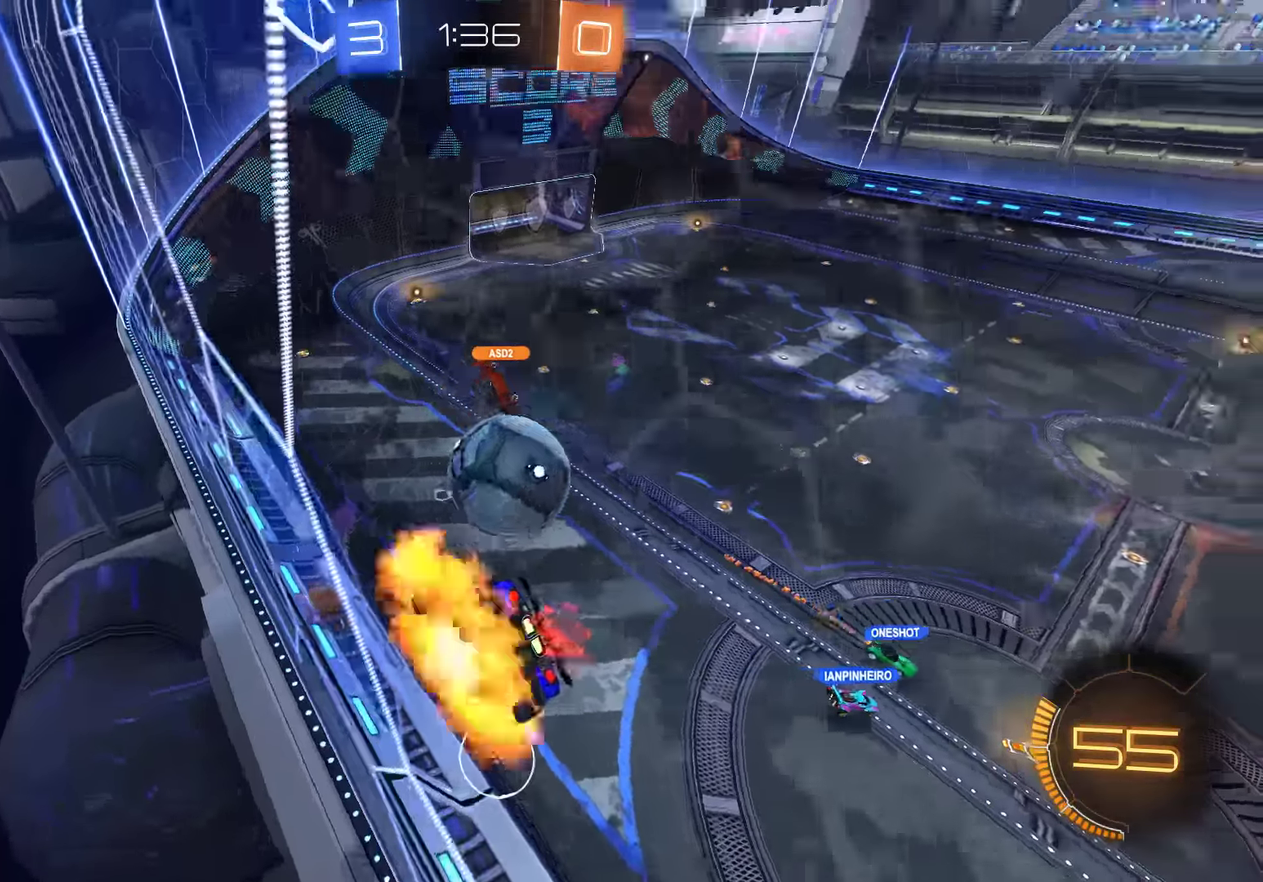
{"buttons": ["B"], "left_stick": "center", "right_stick": "center", "events": [[67, "B", "down"], [134, "A", "up"], [300, "L2", "up"], [300, "R2", "down"], [300, "left_stick", "center"], [334, "A", "down"], [467, "A", "up"], [500, "R2", "up"]]}
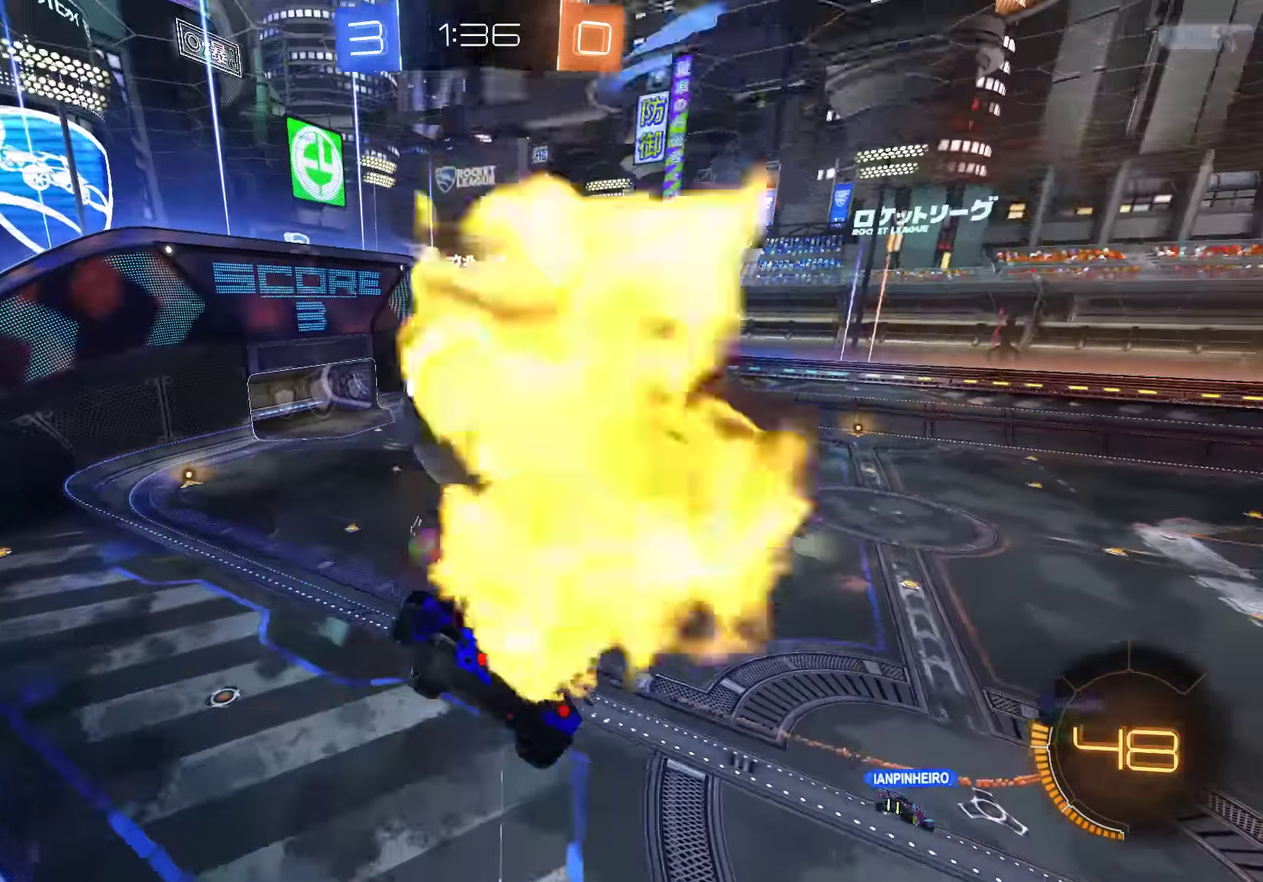
{"buttons": ["B"], "left_stick": "right", "right_stick": "center", "events": [[34, "left_stick", "down-right"], [134, "left_stick", "center"], [184, "L2", "down"], [250, "left_stick", "up-left"], [334, "L2", "up"], [350, "left_stick", "up-right"], [484, "left_stick", "right"]]}
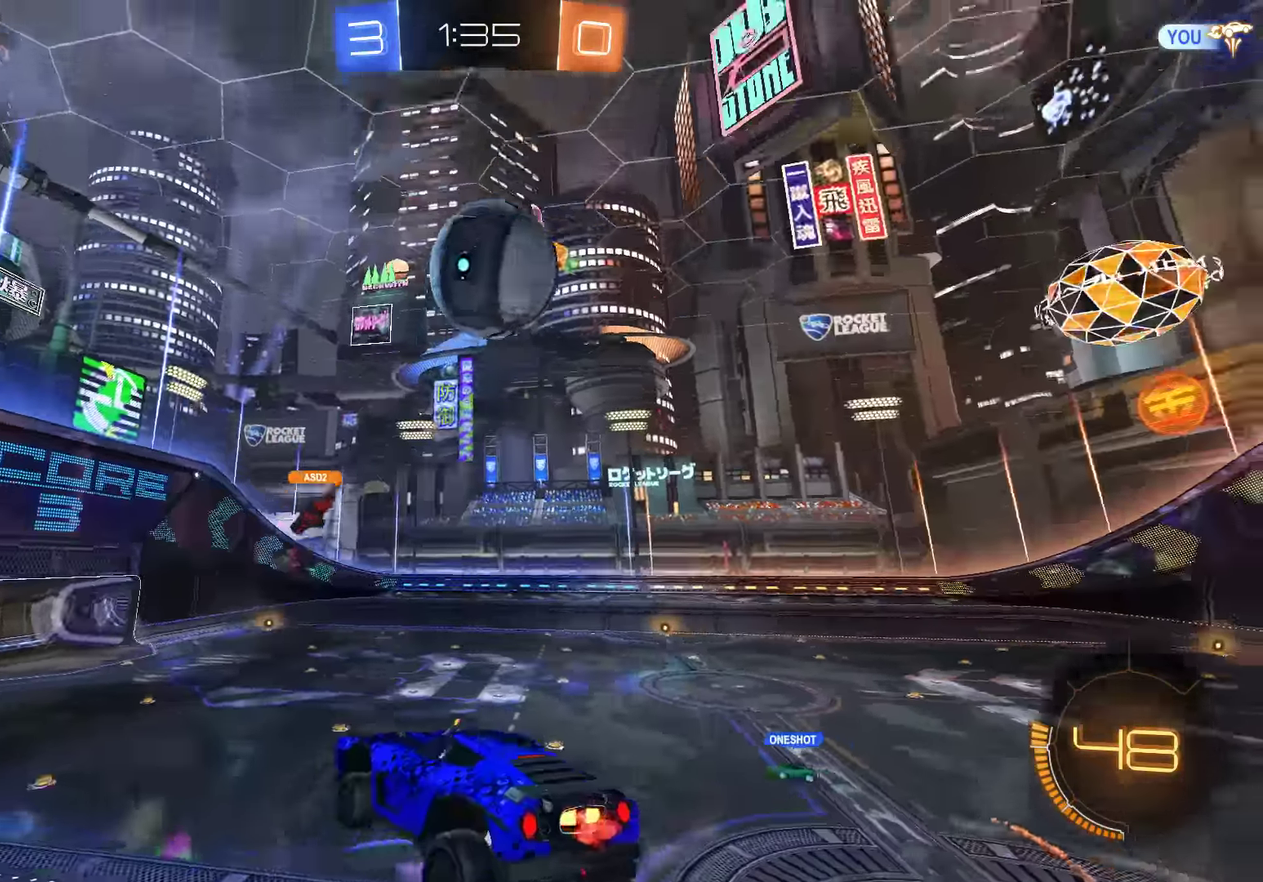
{"buttons": ["B", "R2"], "left_stick": "center", "right_stick": "center", "events": [[84, "left_stick", "down-right"], [217, "left_stick", "center"], [284, "R2", "down"]]}
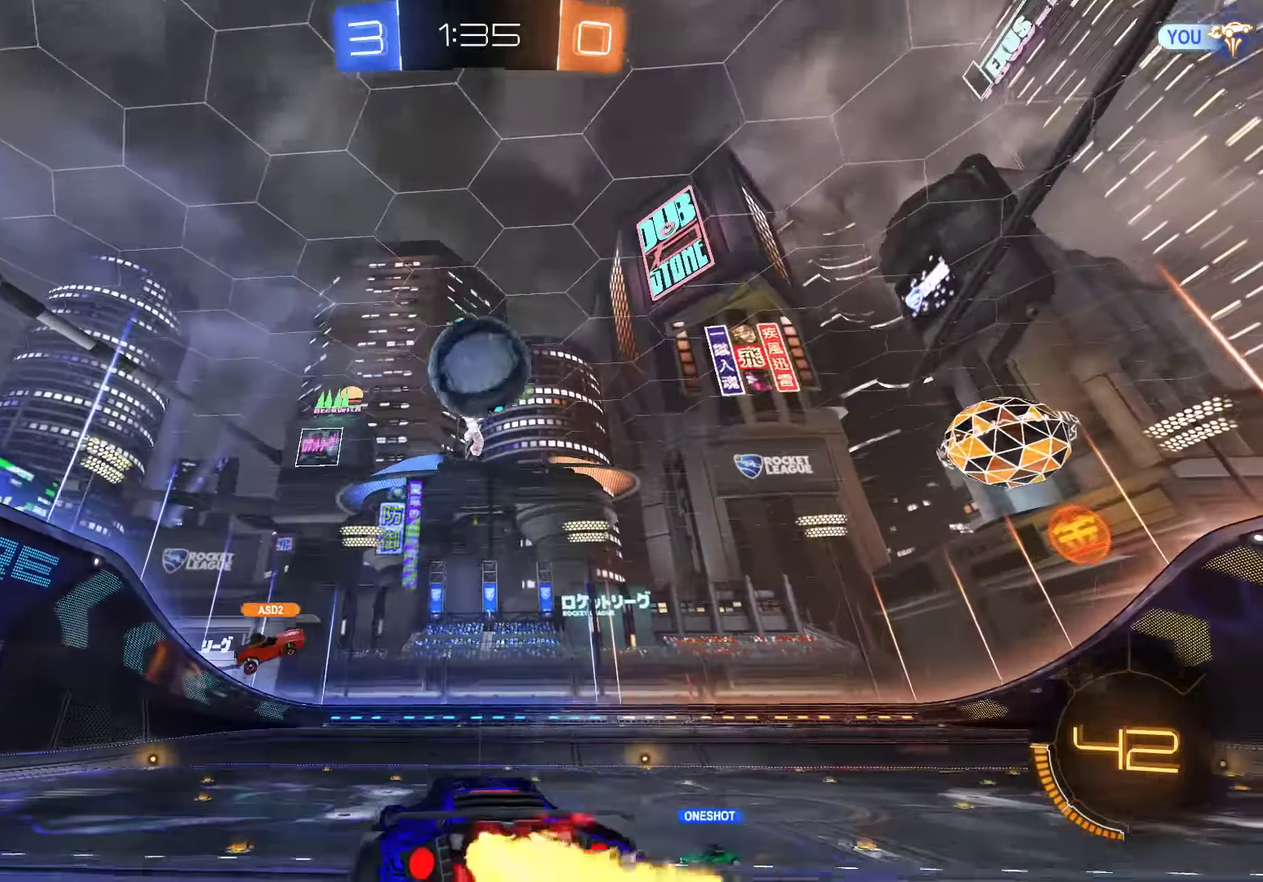
{"buttons": ["B", "R2"], "left_stick": "down-left", "right_stick": "center", "events": [[84, "left_stick", "down-left"], [217, "left_stick", "down"], [284, "left_stick", "down-right"], [450, "left_stick", "down-left"]]}
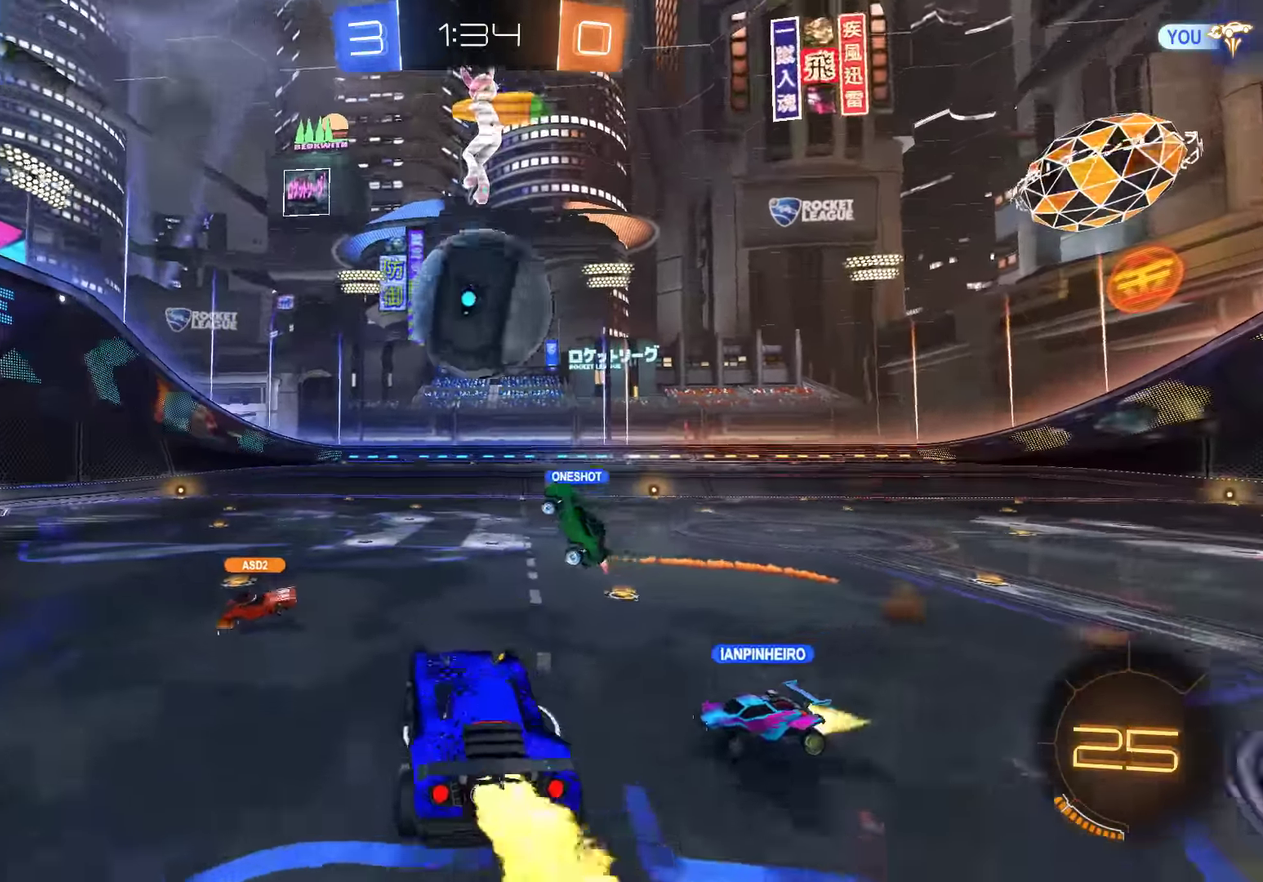
{"buttons": [], "left_stick": "center", "right_stick": "center", "events": [[117, "left_stick", "center"], [184, "A", "down"], [184, "left_stick", "up"], [250, "A", "up"], [250, "L3", "down"], [284, "A", "down"], [367, "L3", "up"], [400, "A", "up"], [466, "R2", "up"], [500, "B", "up"], [500, "left_stick", "center"]]}
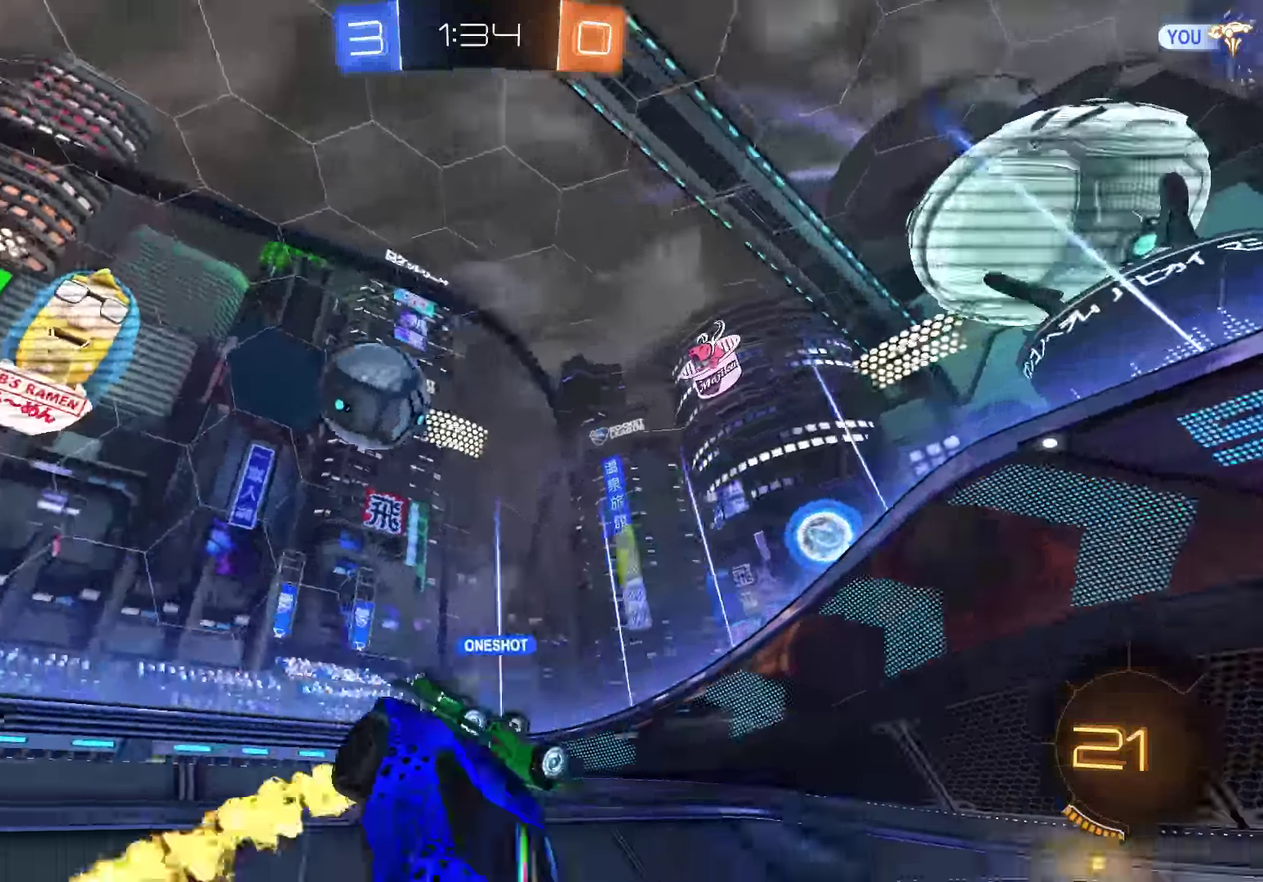
{"buttons": ["B"], "left_stick": "up-right", "right_stick": "center", "events": [[200, "Y", "down"], [300, "Y", "up"], [433, "B", "down"], [433, "left_stick", "up-right"]]}